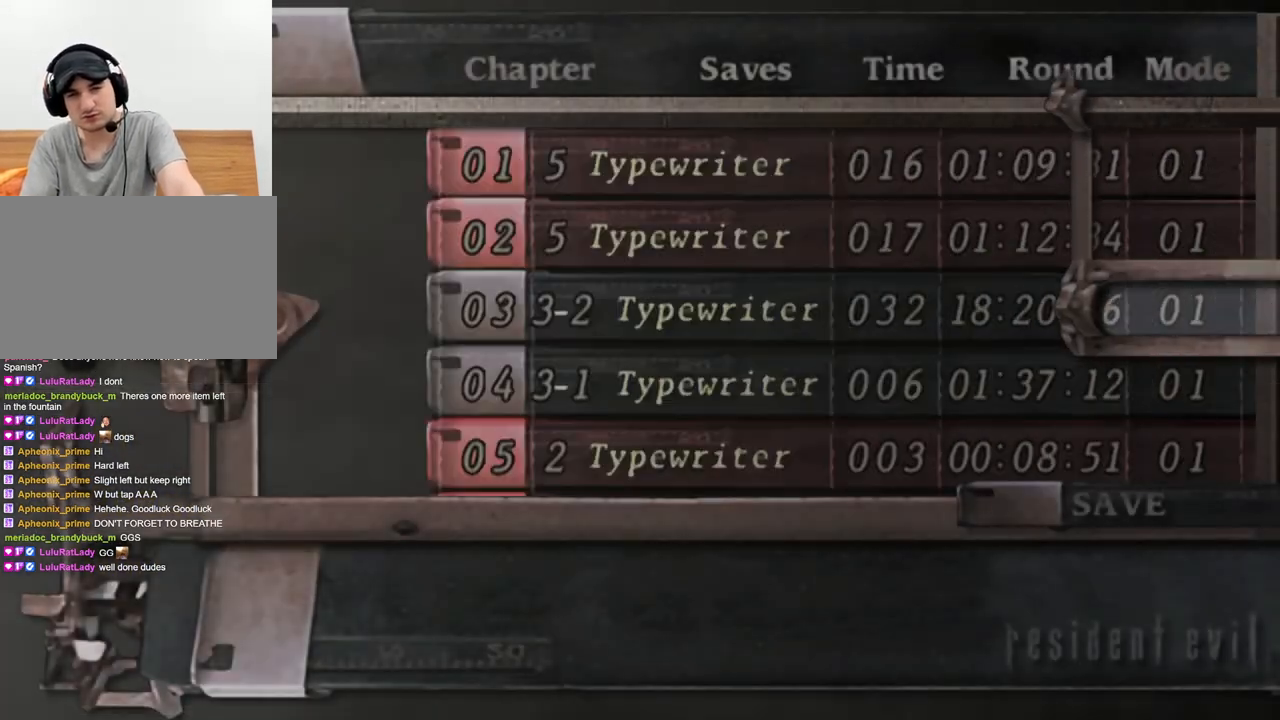
Gameplay with keyboard and mouse; each line is a JSON object with the keys and mouse buttons held at the frame after it. "events" lists presses ("down") and releases ("up") of "1", "2", "3", "4", "5", "a", "alt", "b", "c", "ctrl", "d", "e", "f", "g", "q", "r", "s", "shift", "space", "t", "tab", "tilde", "v", "w", "x", "z", "mouse_left", "mouse_wheel", "mouse_right", "mouse_mb4" and "mouse_mb5" between this image and that frame as [ms after this image, input, new state], when the widget could be followed in between. "mouse_left", "mouse_wheel", "mouse_right", "mouse_mb4", "mouse_mb5" = the "left", "wheel", "right", "mb4", "mb5" buttons of the "mouse" list. No other keys are recorded. "wheel" means that the mouse wheel is clicked or scrolled. Mouse movement is not recorded.
{"keys": [], "mouse": [], "events": [[300, "s", "down"], [467, "s", "up"]]}
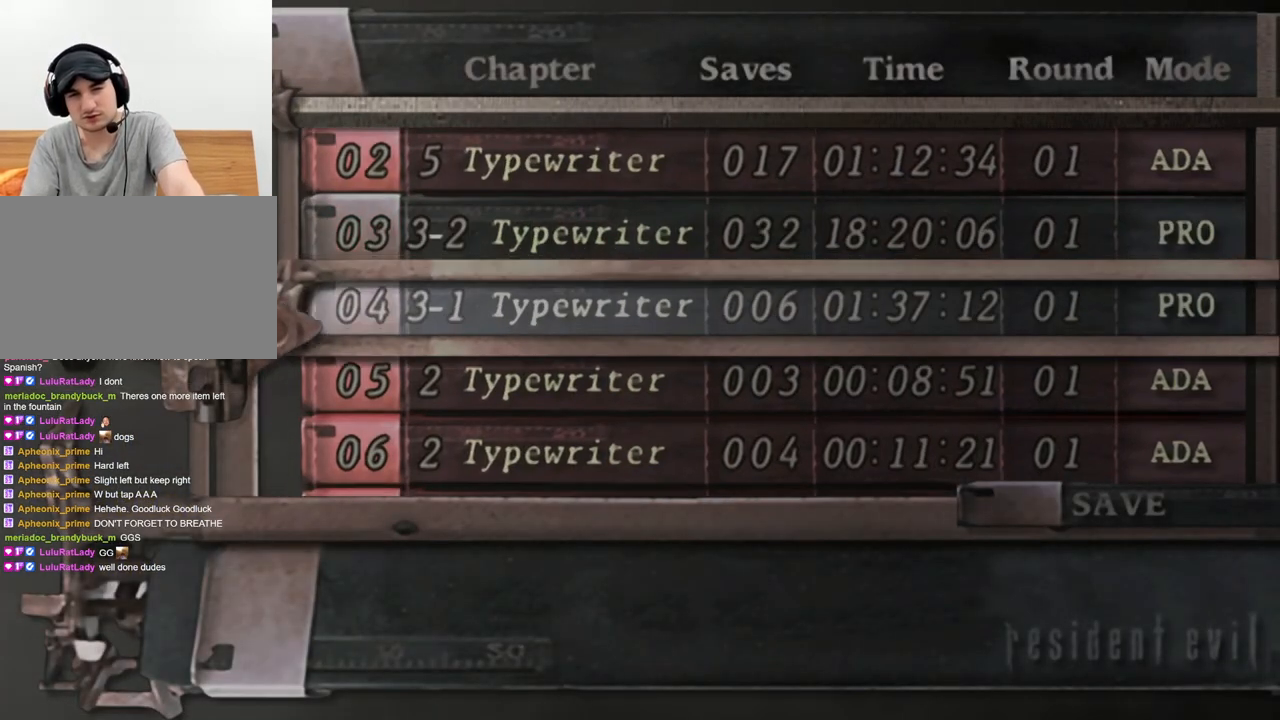
{"keys": [], "mouse": [], "events": []}
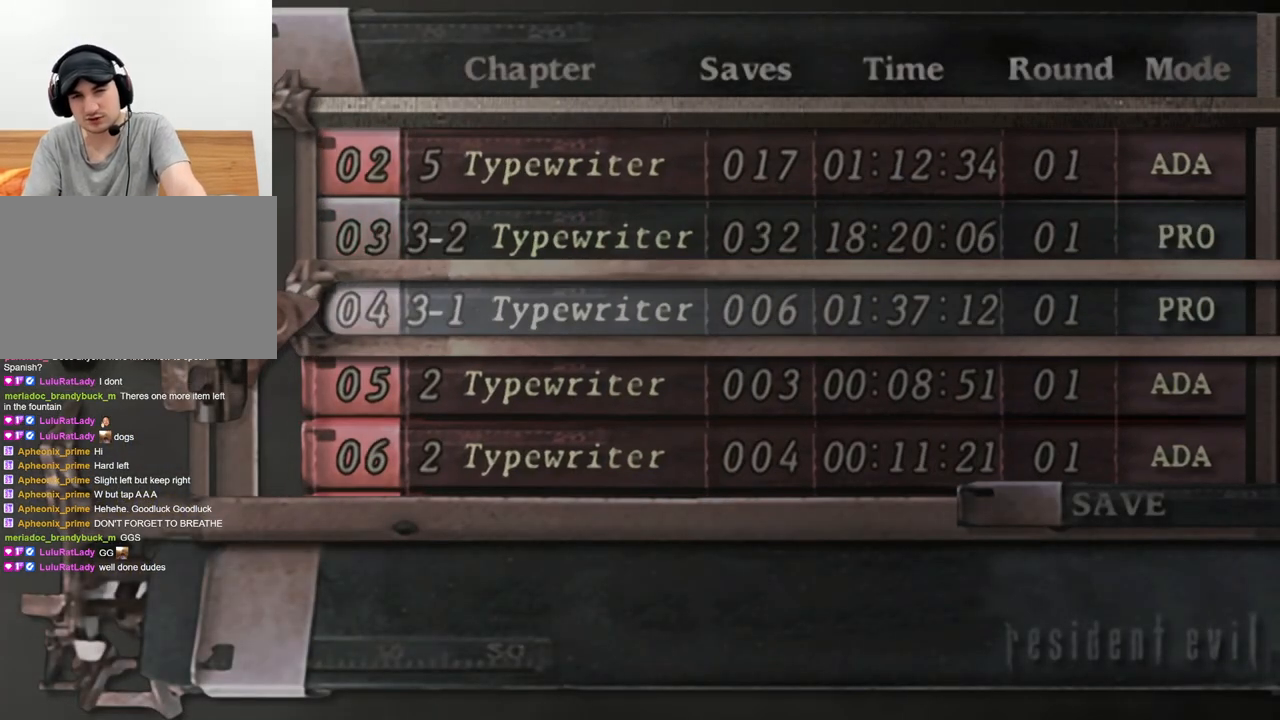
{"keys": [], "mouse": [], "events": []}
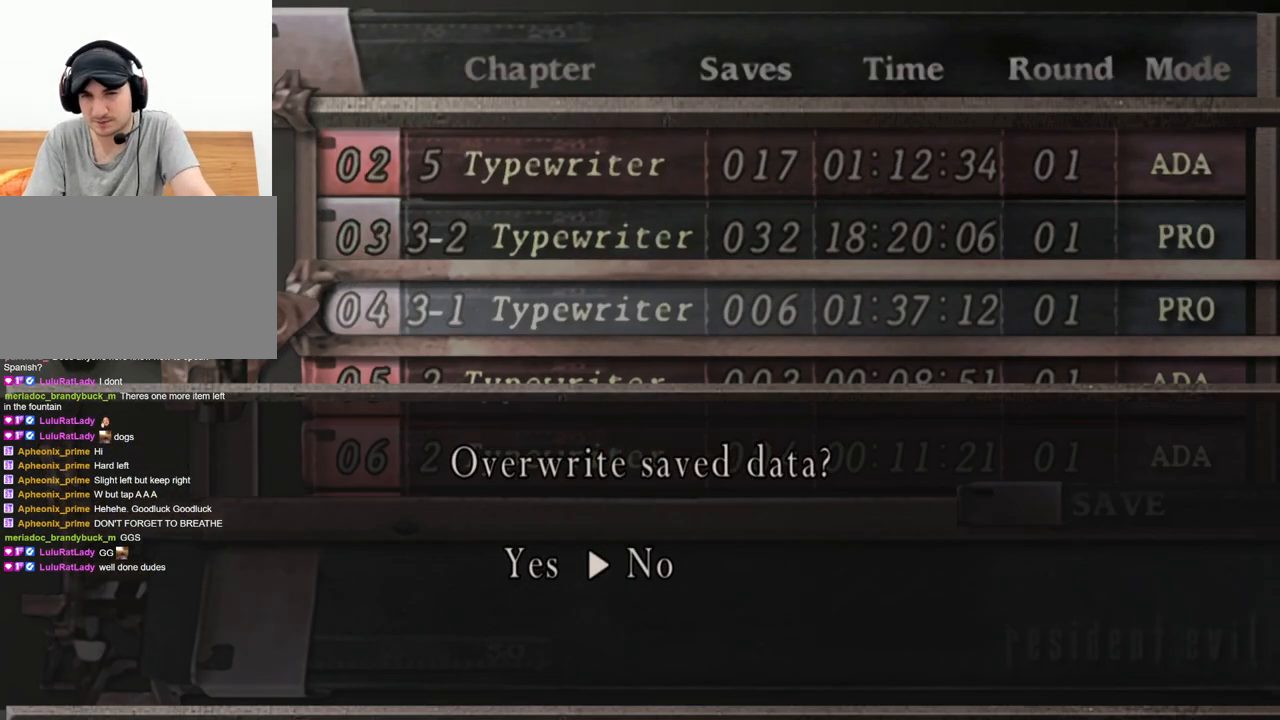
{"keys": [], "mouse": [], "events": [[33, "a", "down"], [167, "a", "up"]]}